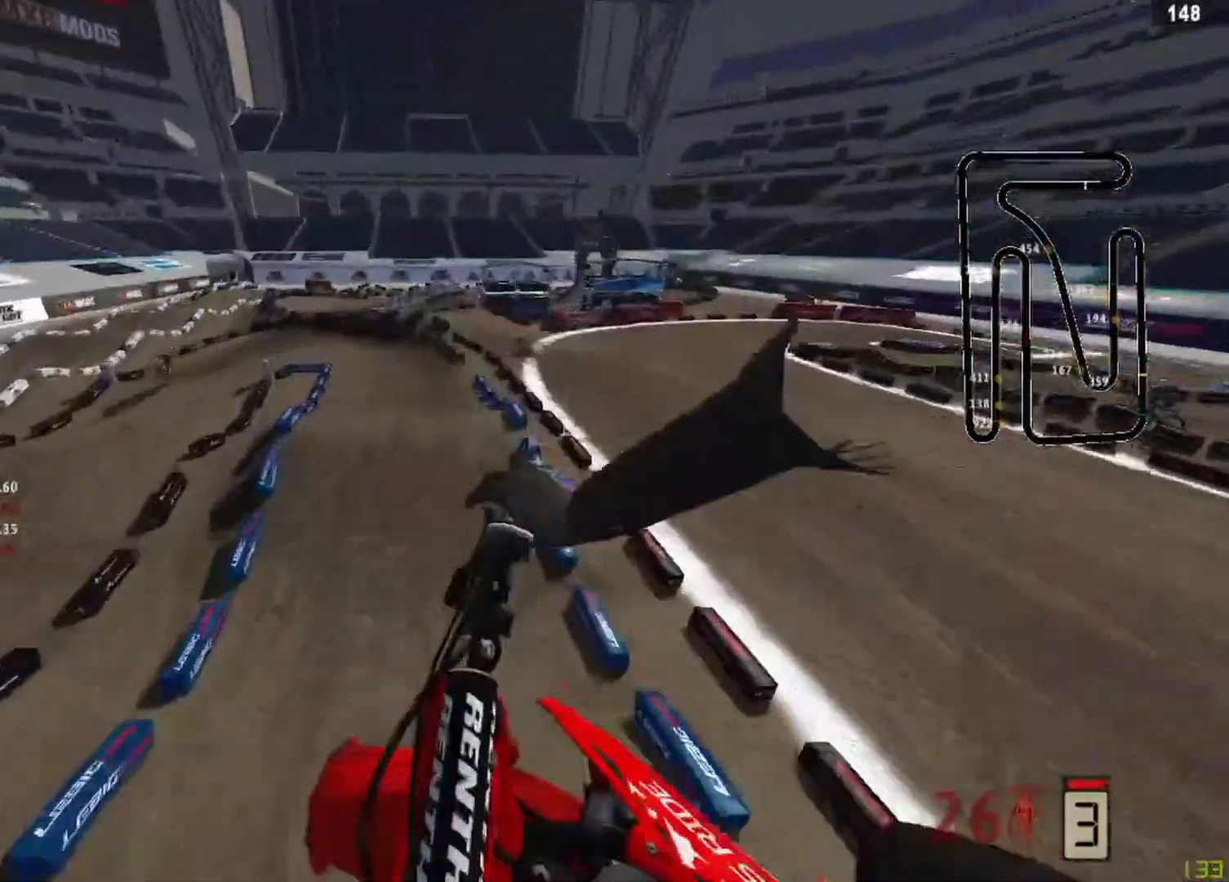
Gameplay with a controller (PlayStation layout); each line is a JSON object with the inputs held at the frame after it. "events" lists button and stick changes between this image and that frame as [ms after this image, input, new state], when the widget could be followed in between. Not read: right_stick.
{"buttons": ["R2"], "left_stick": "center", "events": [[333, "left_stick", "center"]]}
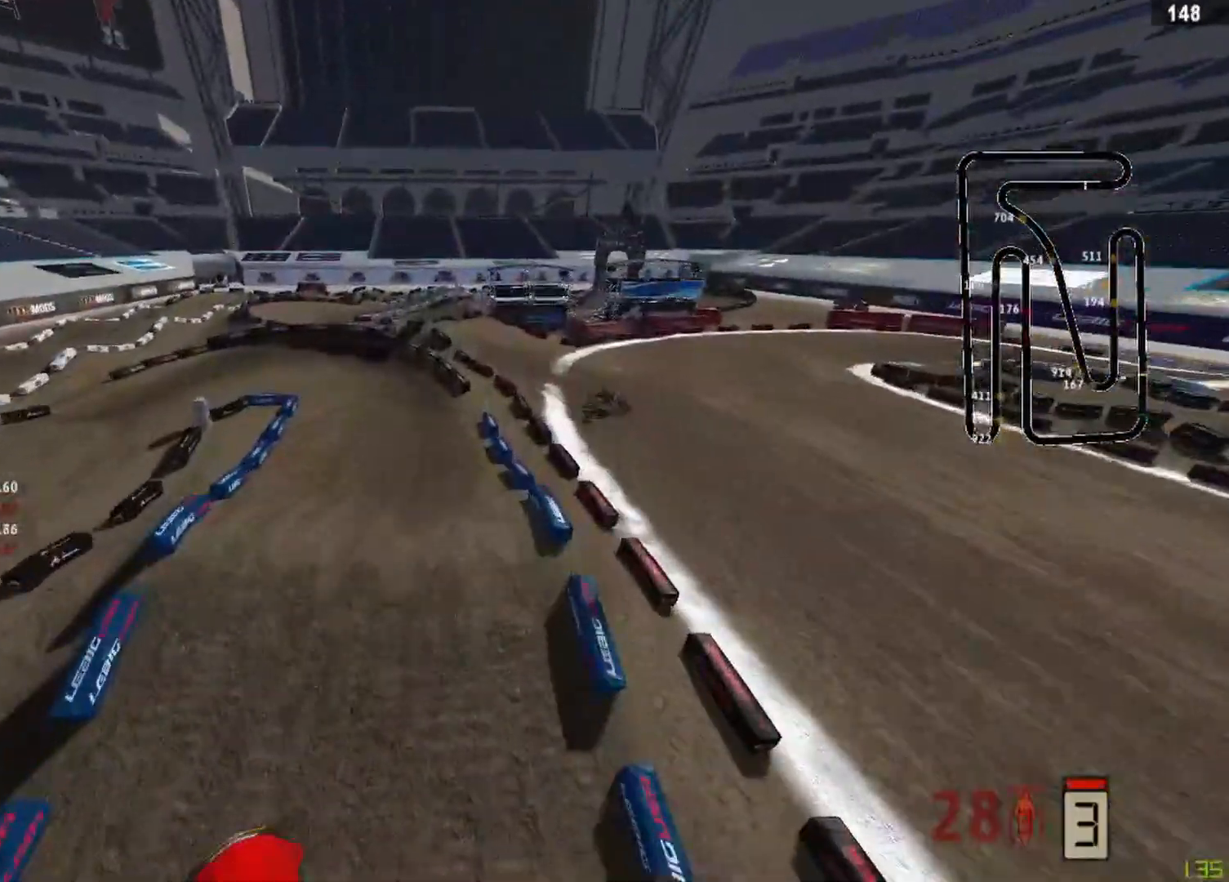
{"buttons": ["R2"], "left_stick": "left", "events": [[417, "left_stick", "left"]]}
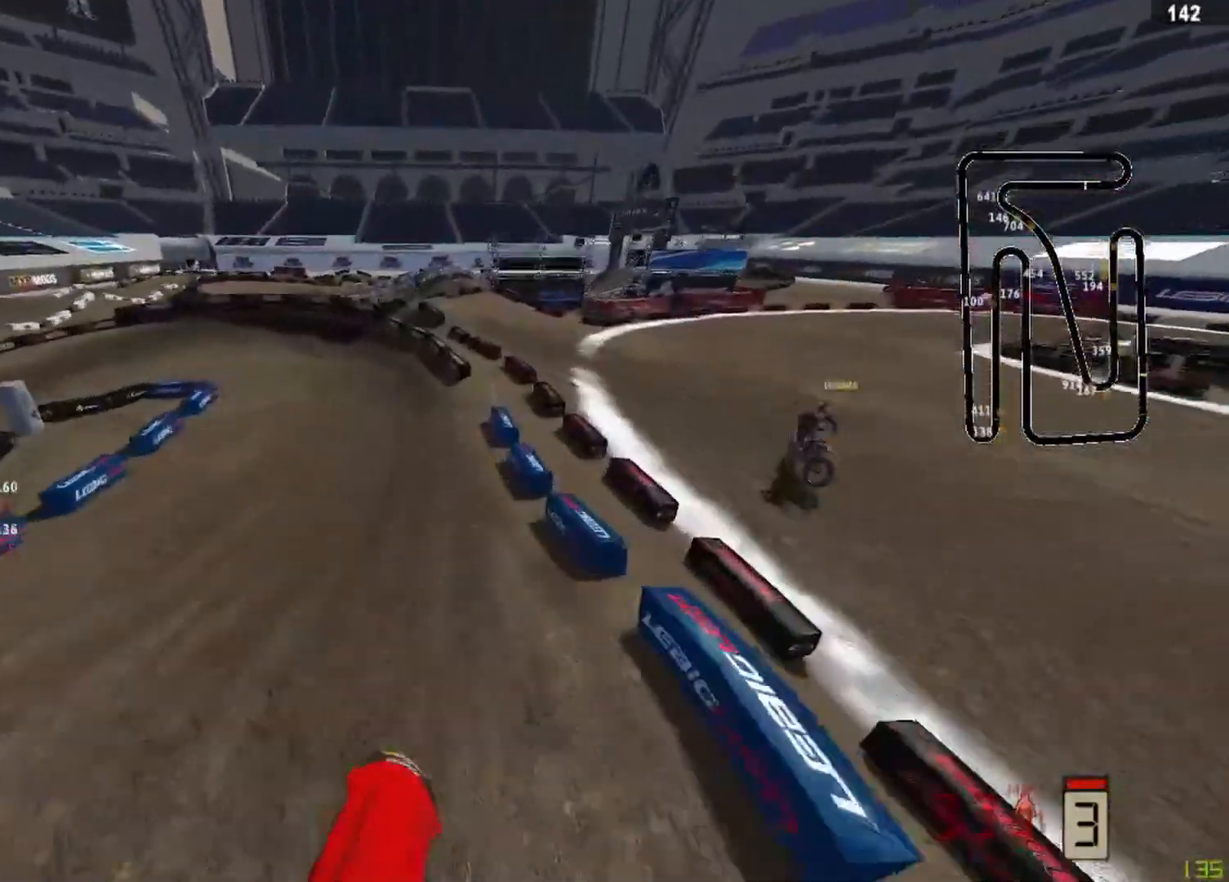
{"buttons": ["R2"], "left_stick": "left", "events": [[42, "R3", "down"], [167, "R3", "up"]]}
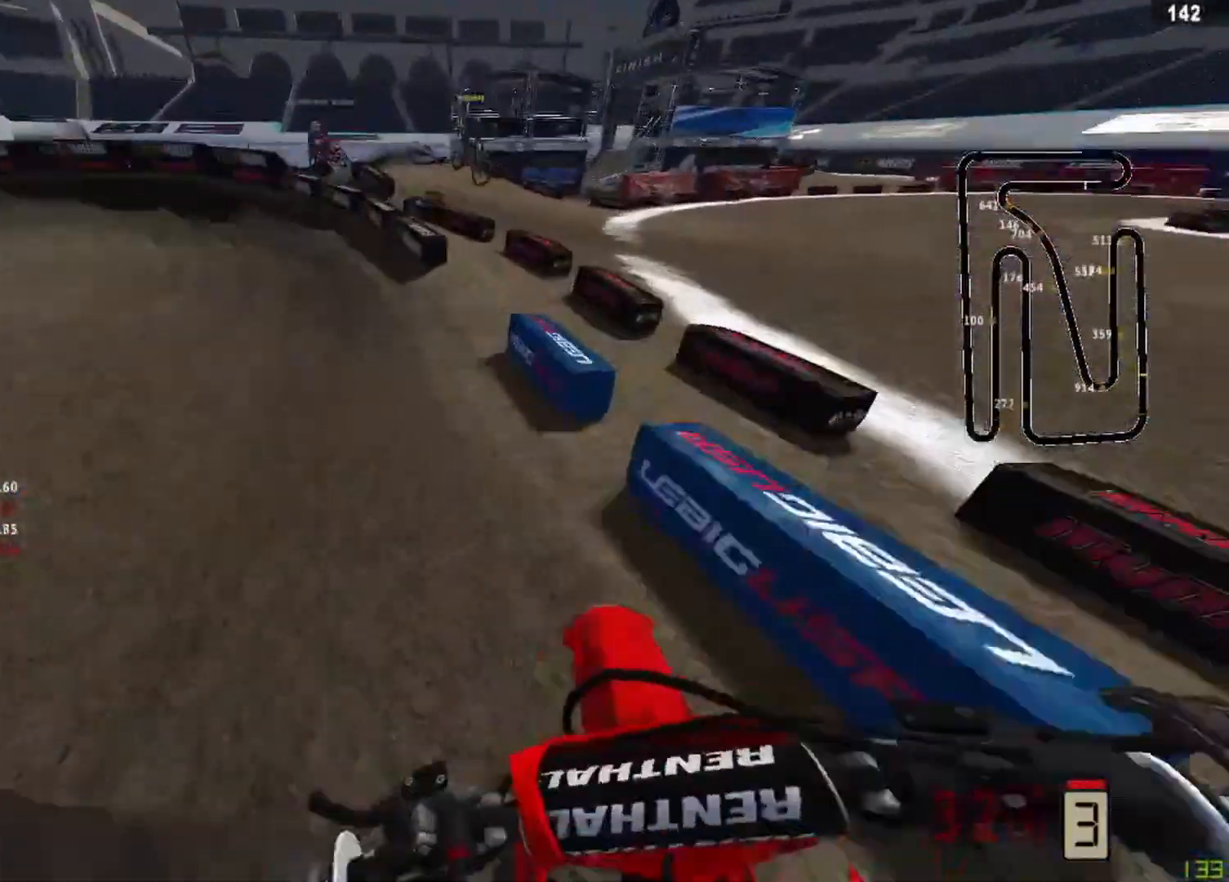
{"buttons": [], "left_stick": "left", "events": [[250, "R2", "up"]]}
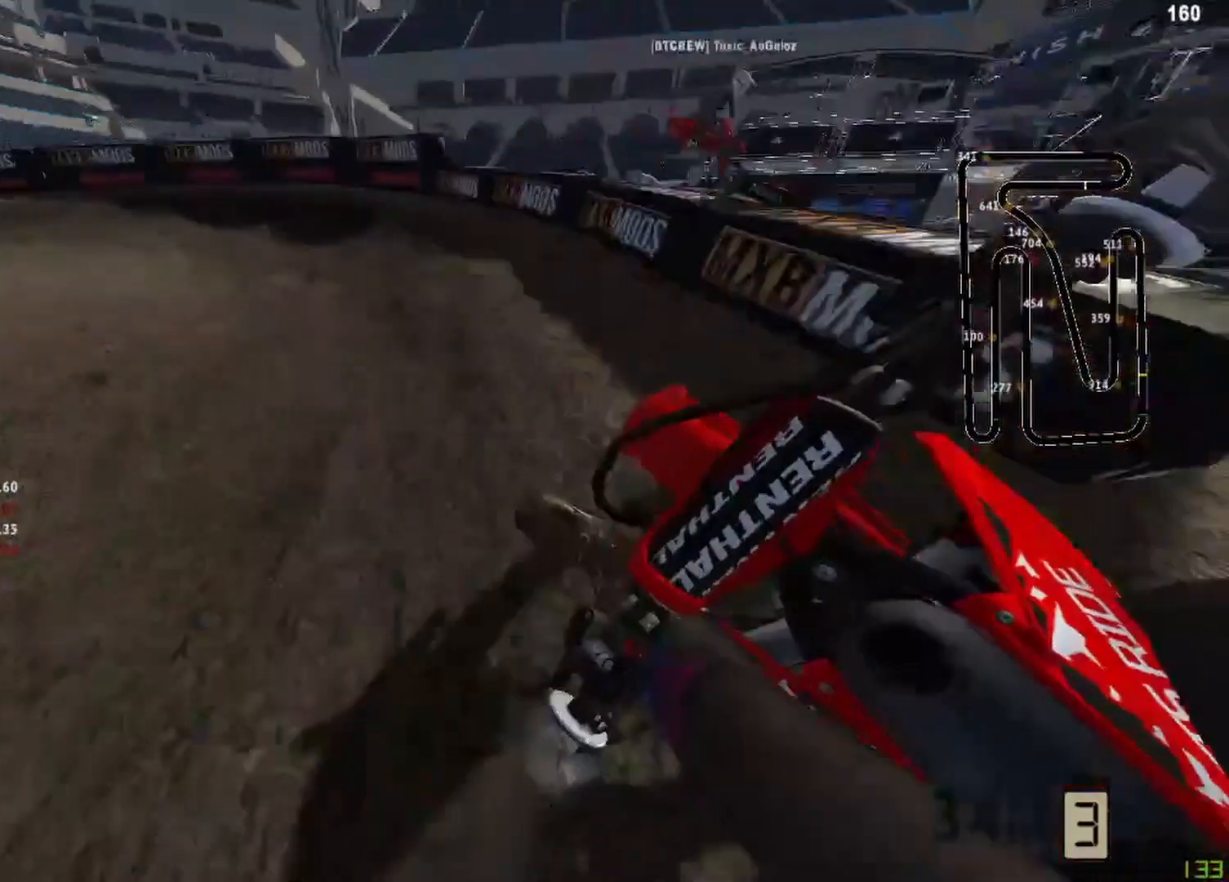
{"buttons": [], "left_stick": "left", "events": [[83, "SQUARE", "down"], [125, "R2", "down"], [167, "SQUARE", "up"], [417, "R2", "up"]]}
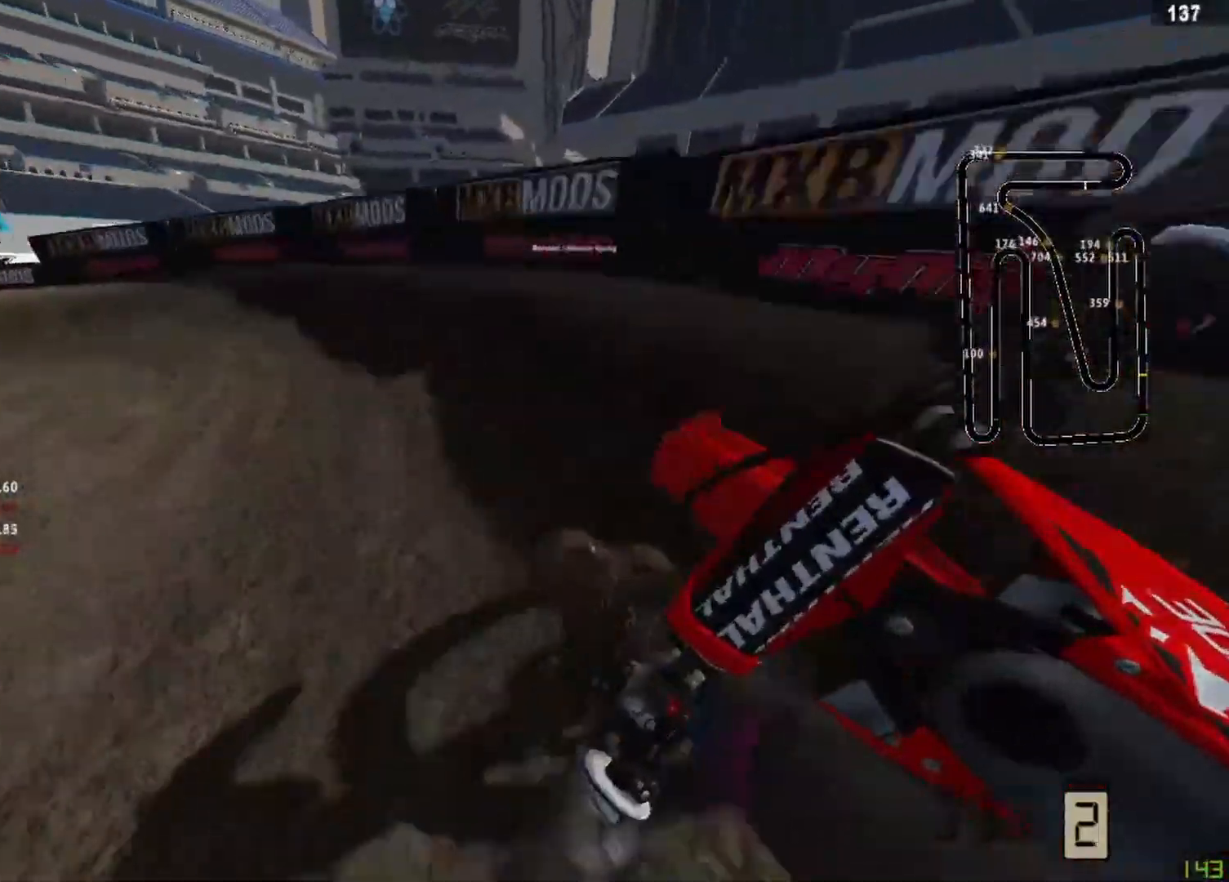
{"buttons": ["R2"], "left_stick": "left", "events": [[42, "L2", "down"], [167, "L2", "up"], [250, "R2", "down"], [375, "R2", "up"], [458, "R2", "down"]]}
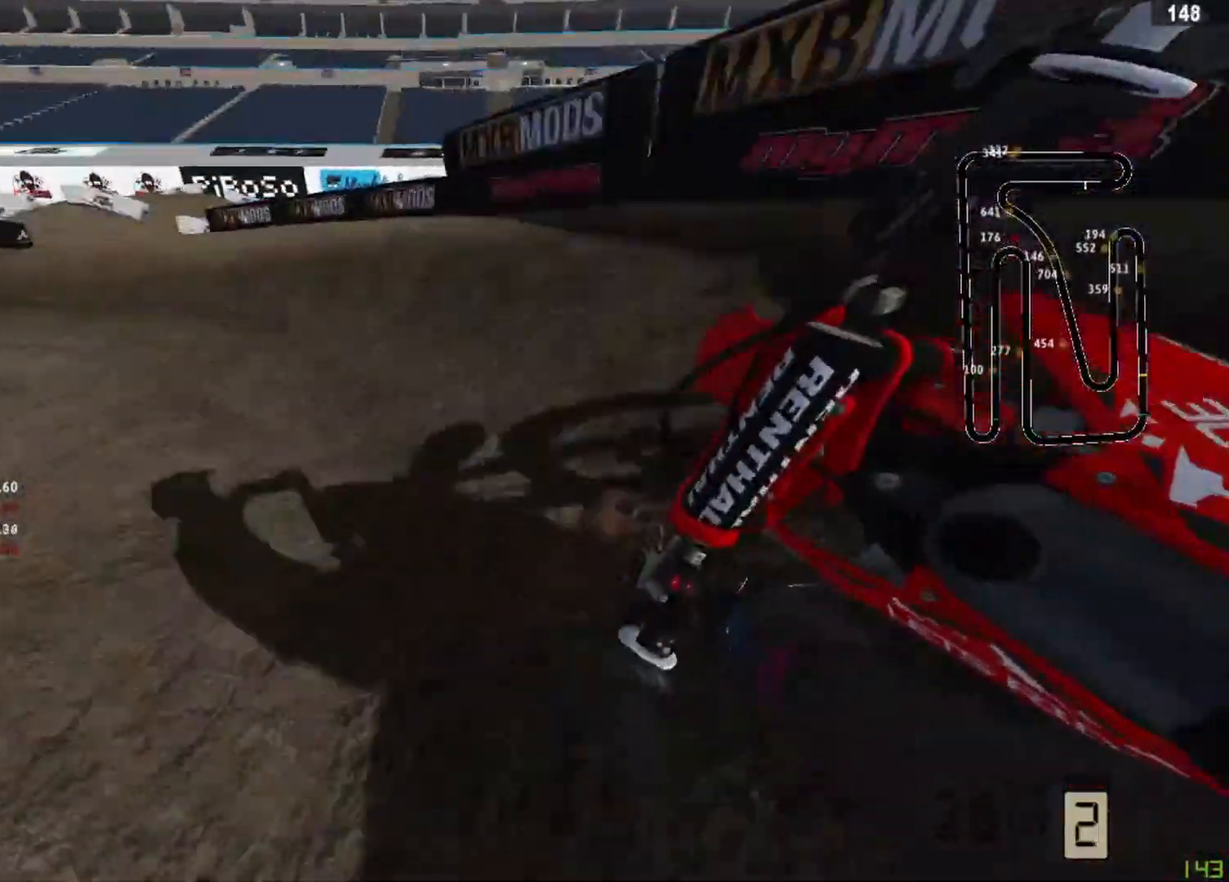
{"buttons": ["R2"], "left_stick": "left", "events": []}
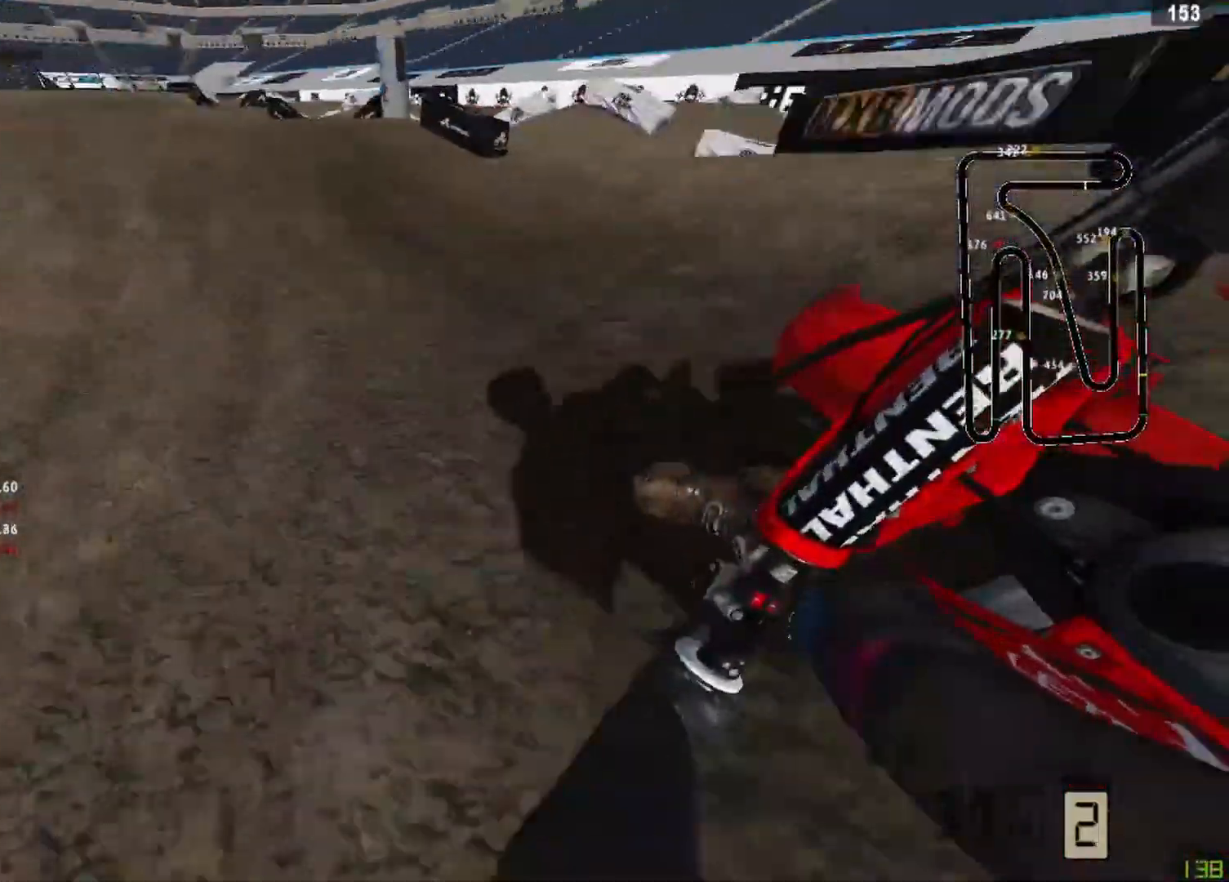
{"buttons": ["R2"], "left_stick": "center", "events": [[167, "left_stick", "center"]]}
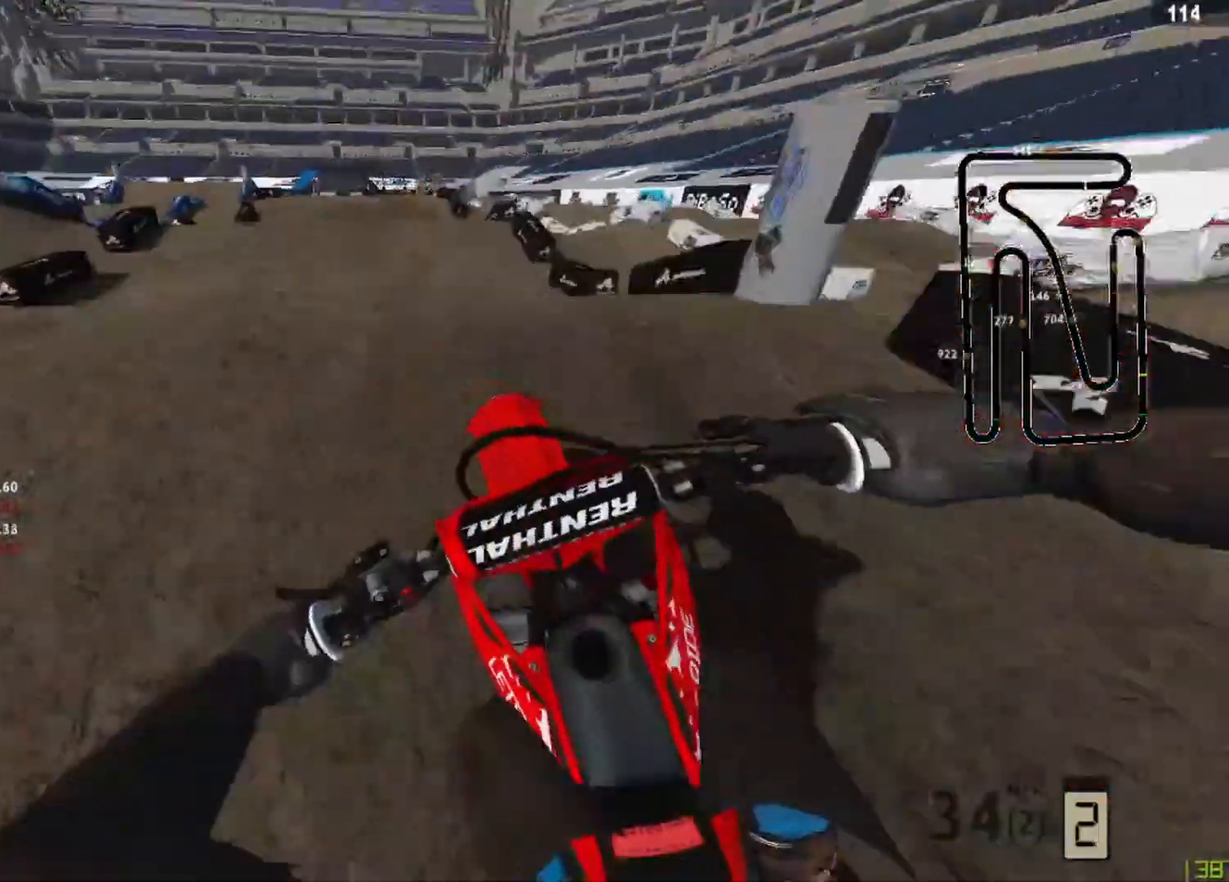
{"buttons": [], "left_stick": "center", "events": [[458, "R2", "up"]]}
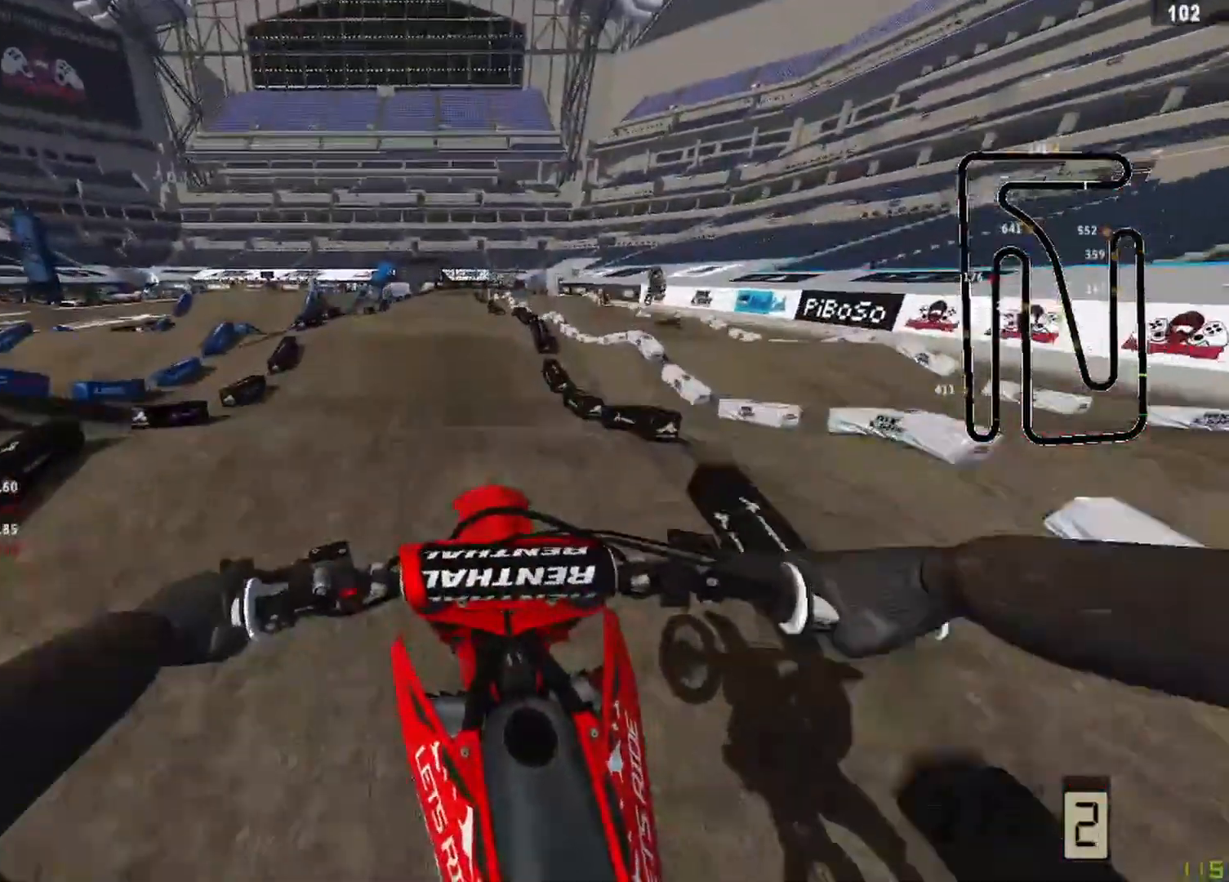
{"buttons": ["R2", "R3"], "left_stick": "center", "events": [[375, "R2", "down"], [458, "R3", "down"]]}
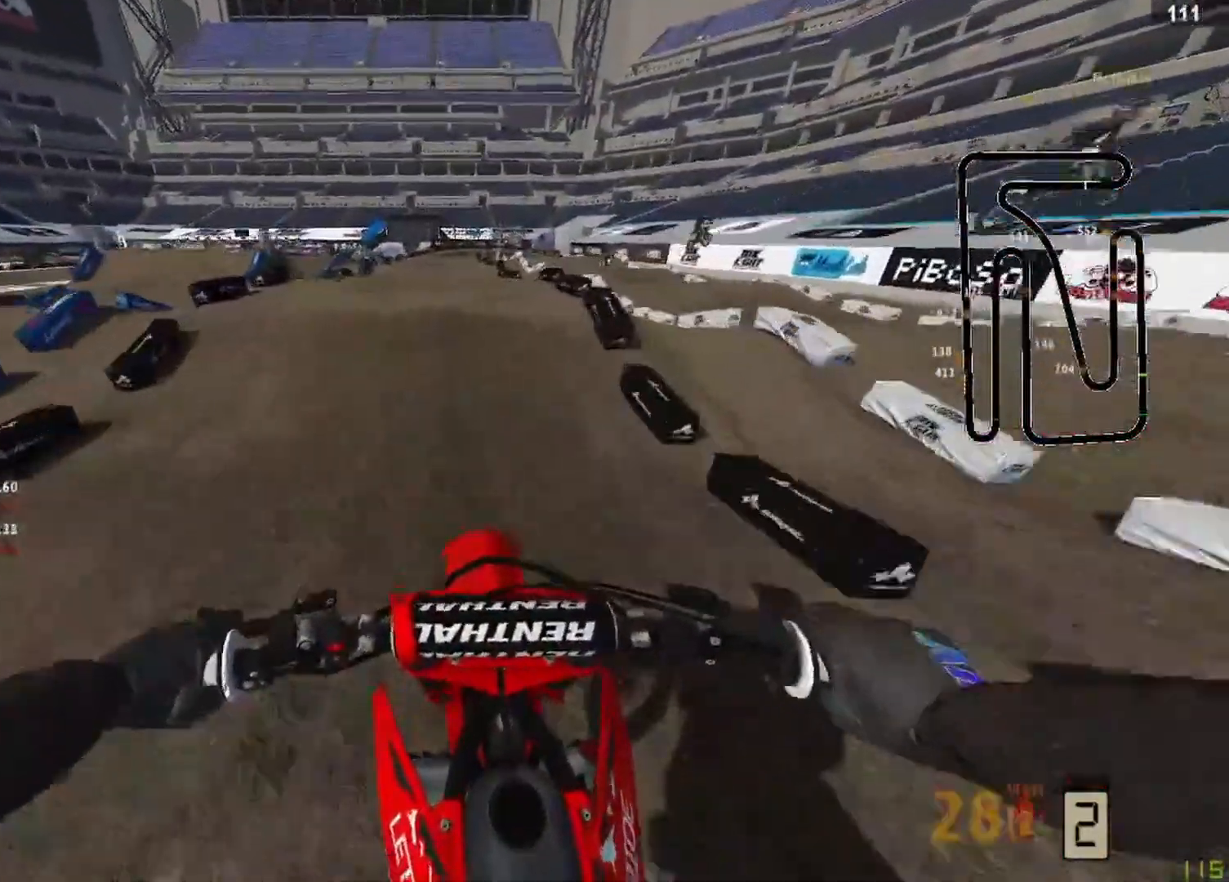
{"buttons": ["R2"], "left_stick": "center", "events": [[83, "R3", "up"]]}
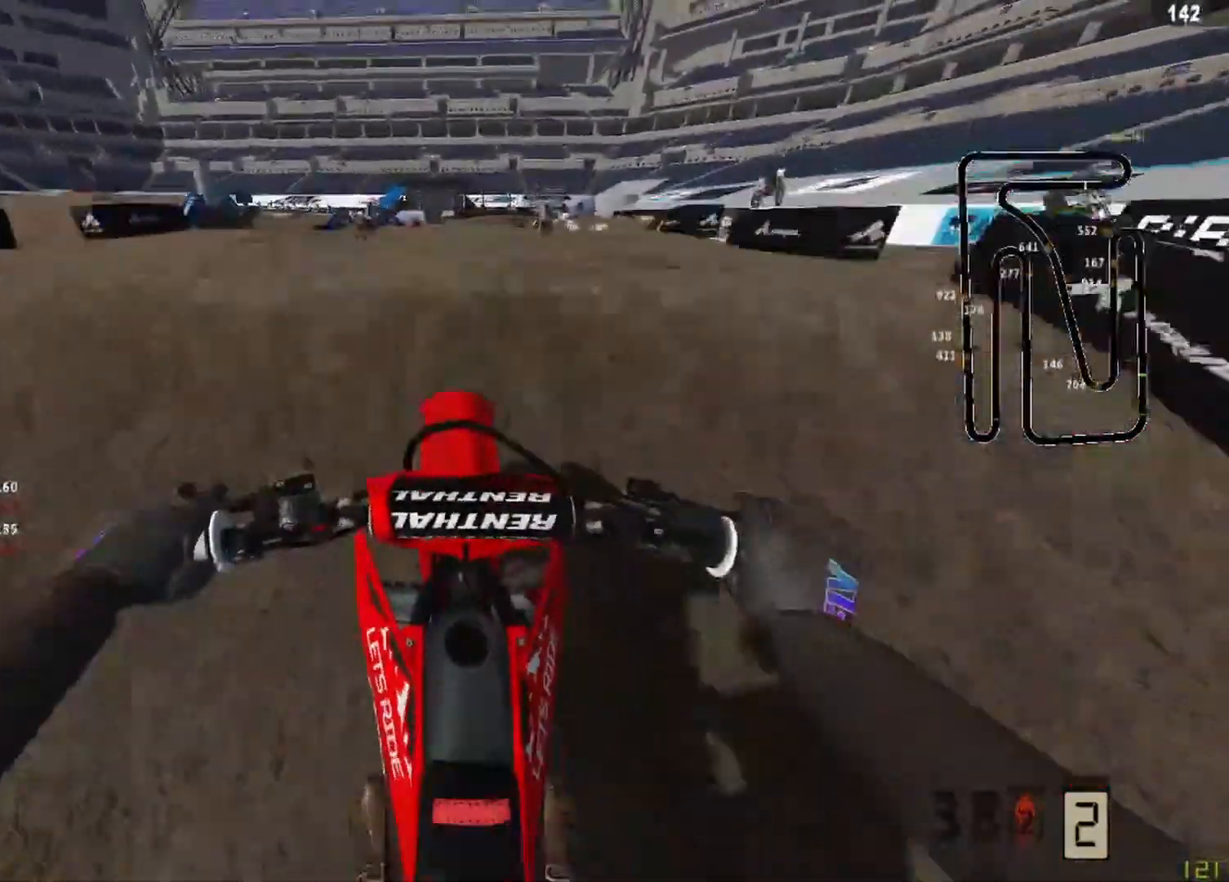
{"buttons": ["R1", "R3"], "left_stick": "center", "events": [[417, "R2", "up"], [458, "R3", "down"], [500, "R1", "down"]]}
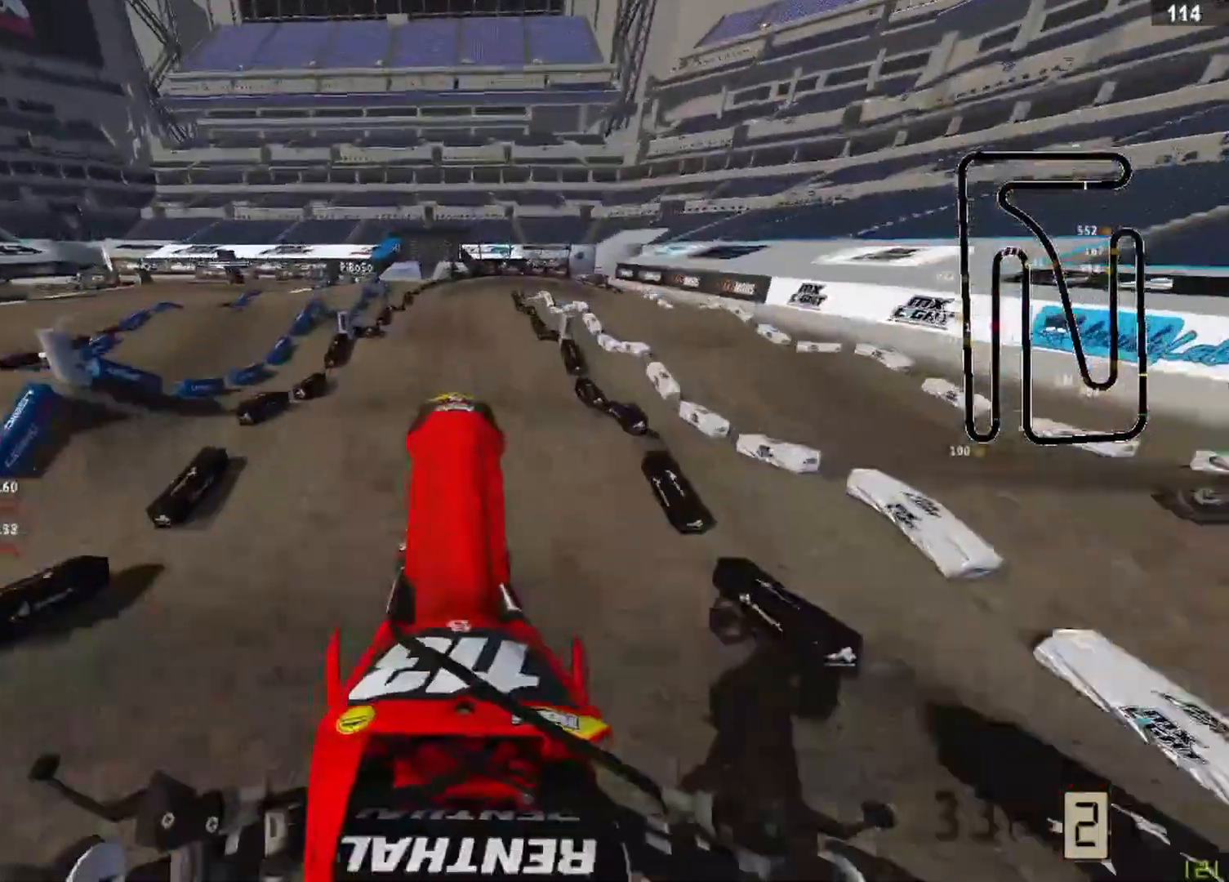
{"buttons": [], "left_stick": "center", "events": [[83, "L2", "down"], [125, "R3", "up"], [250, "R1", "up"], [417, "L2", "up"]]}
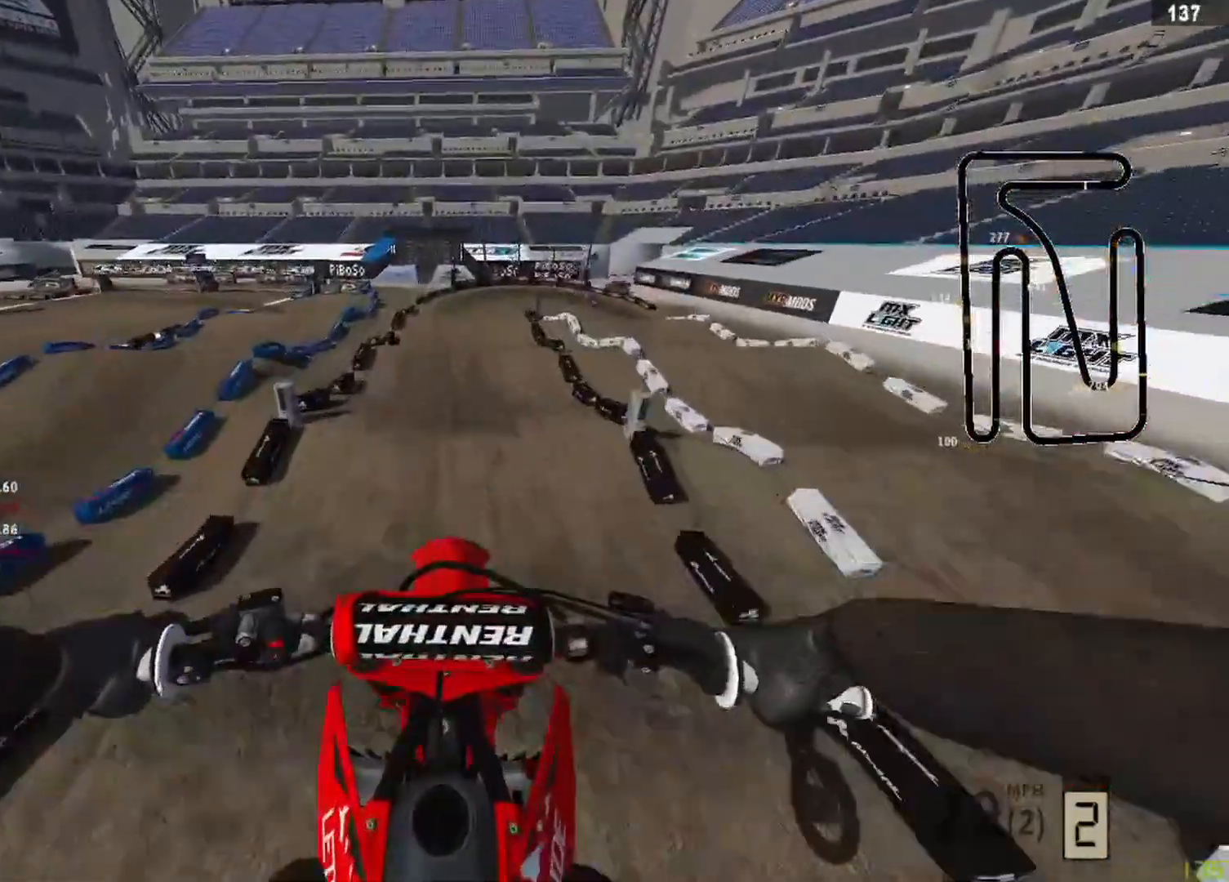
{"buttons": ["R2"], "left_stick": "center", "events": [[417, "R2", "down"]]}
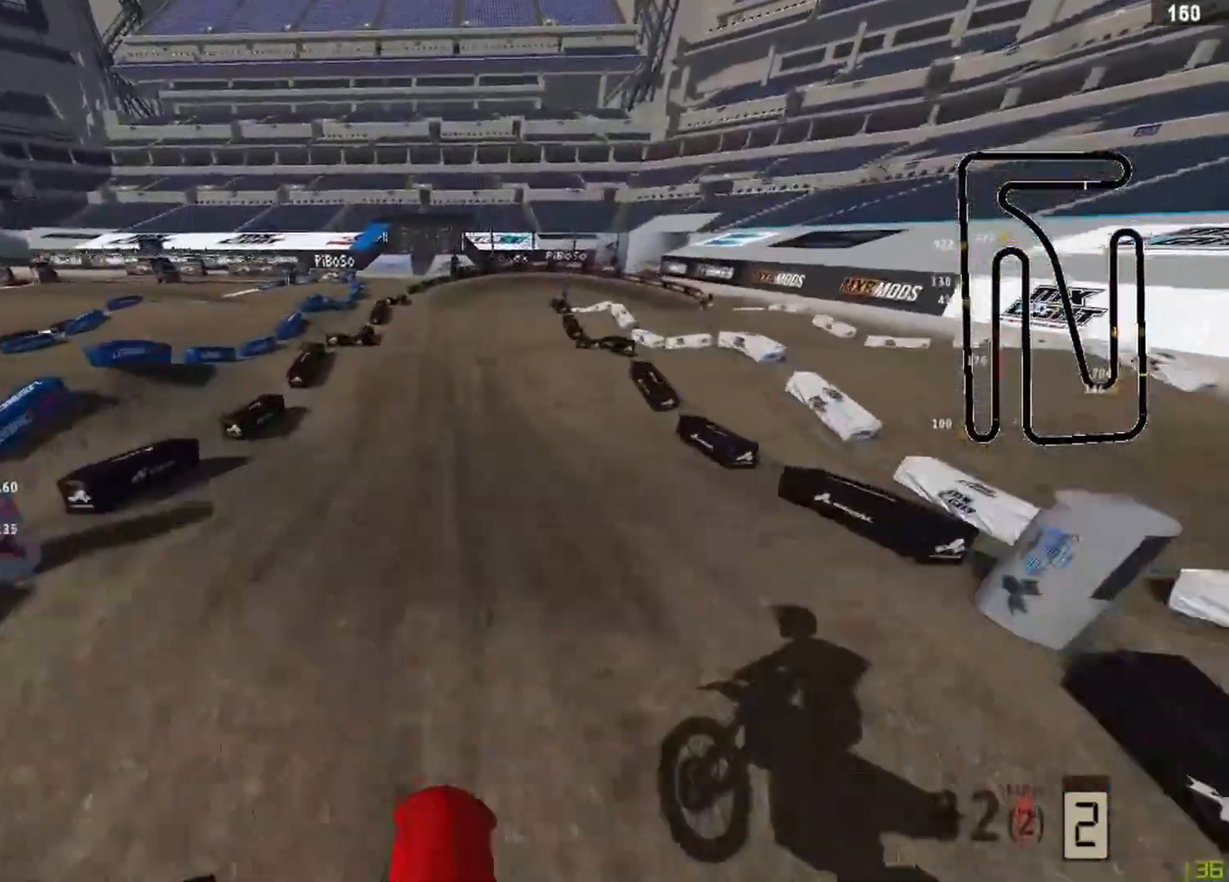
{"buttons": ["R2"], "left_stick": "center", "events": [[42, "R3", "down"], [125, "R3", "up"]]}
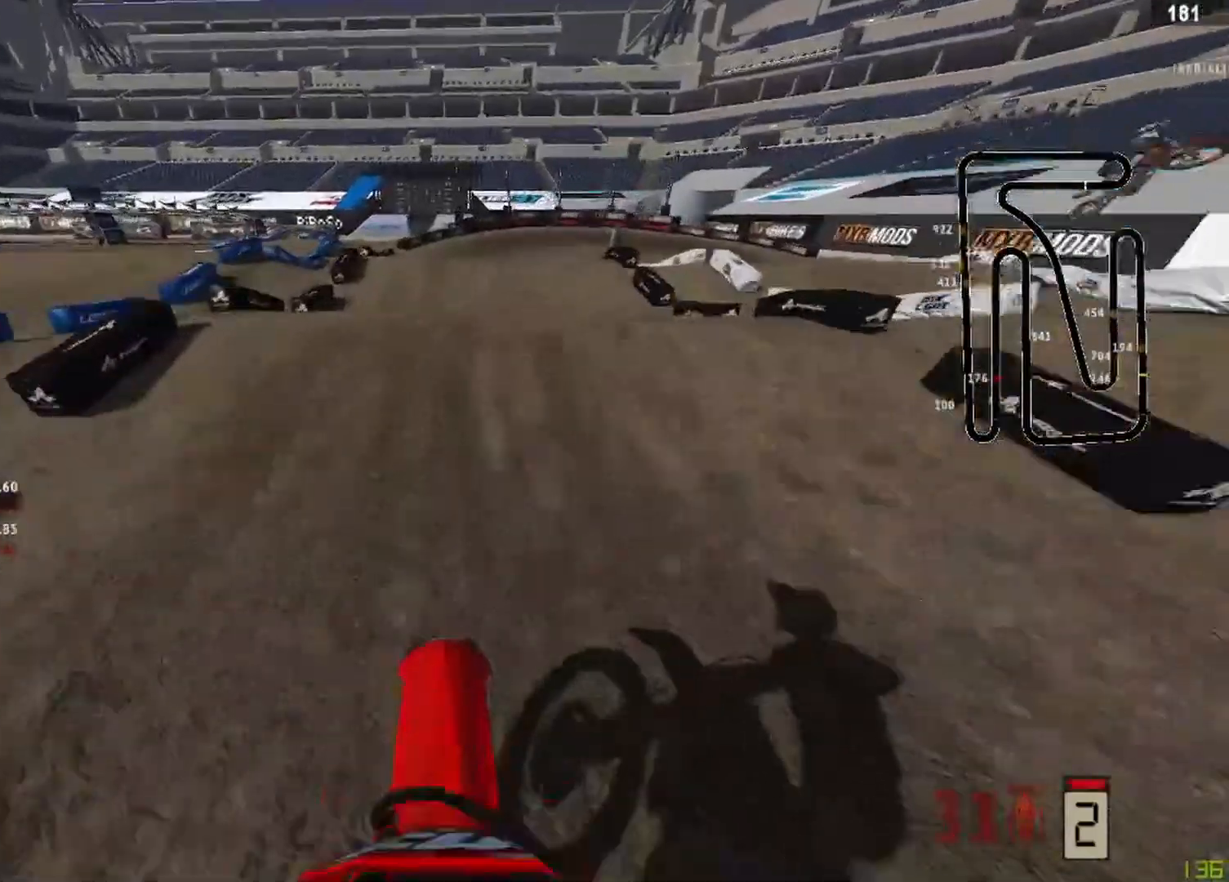
{"buttons": ["R3"], "left_stick": "center", "events": [[167, "R3", "down"], [250, "R3", "up"], [375, "R2", "up"], [500, "R3", "down"]]}
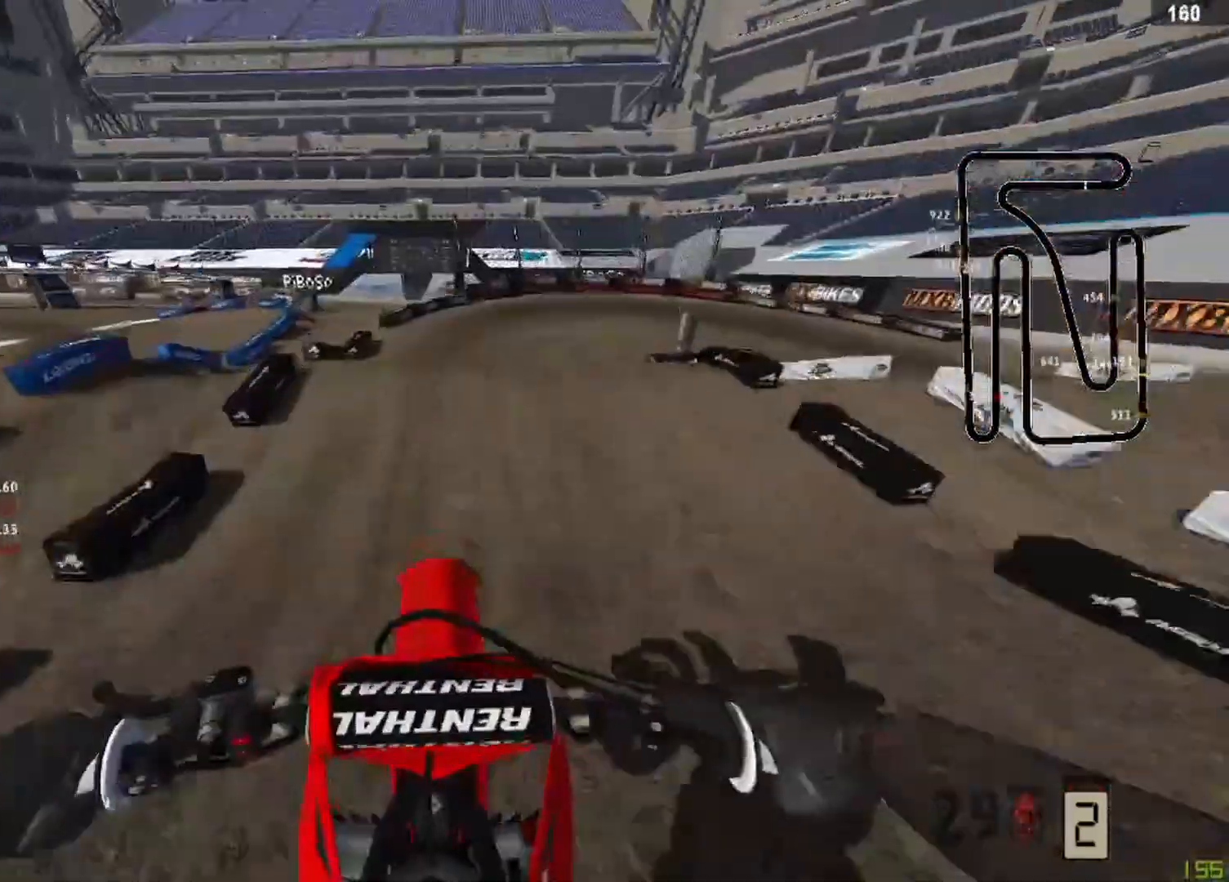
{"buttons": ["R2"], "left_stick": "up-right", "events": [[83, "R2", "down"], [83, "R3", "up"], [208, "left_stick", "up-right"]]}
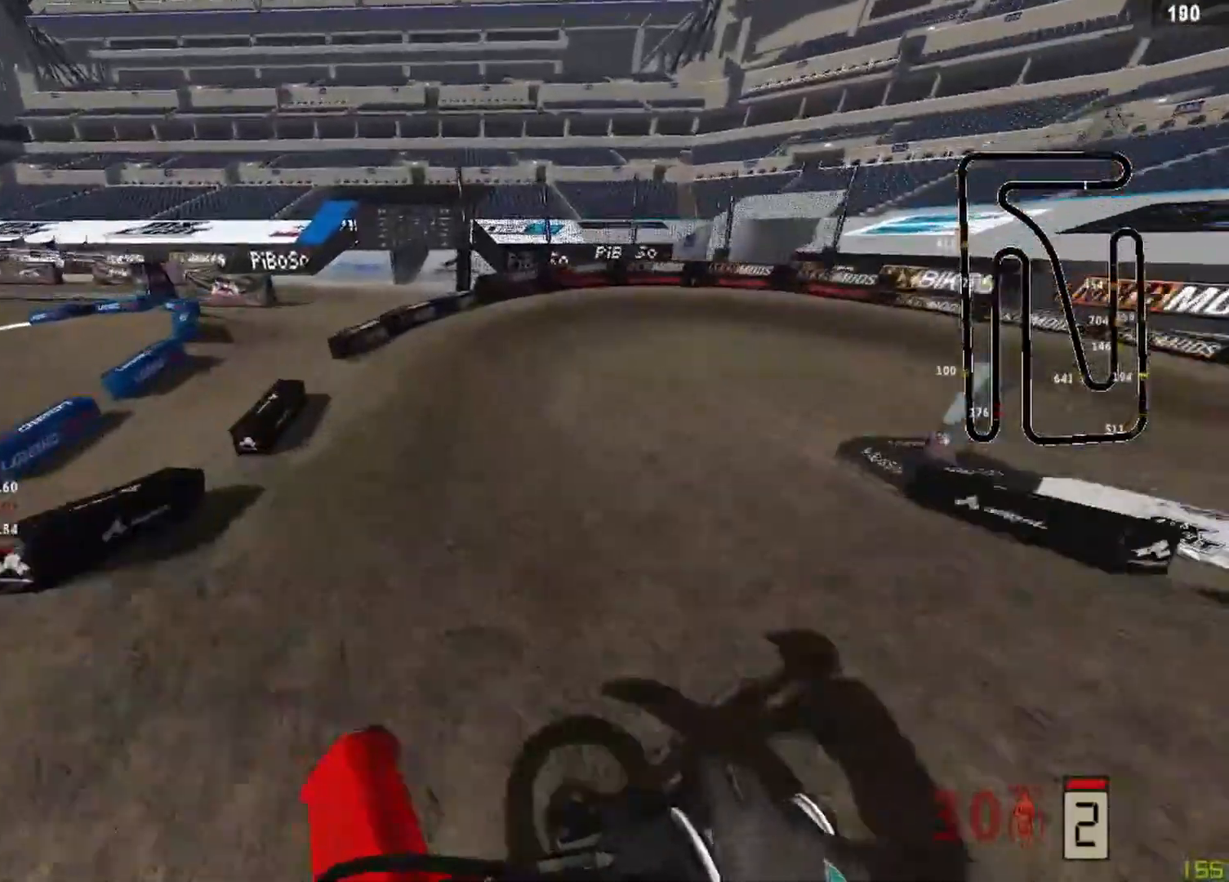
{"buttons": ["R2"], "left_stick": "up-right", "events": [[375, "R3", "down"], [458, "R3", "up"]]}
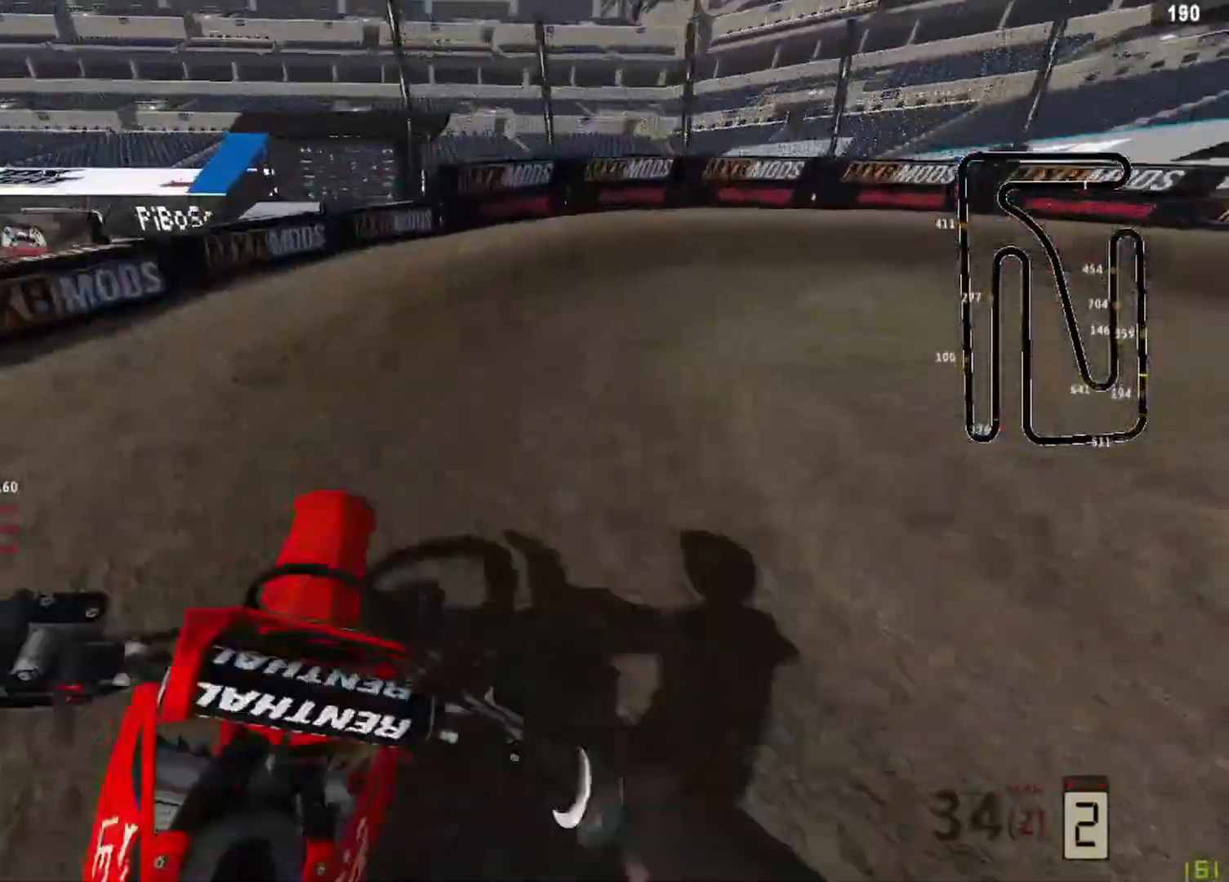
{"buttons": [], "left_stick": "up-right", "events": [[42, "R2", "up"], [208, "R2", "down"], [292, "R2", "up"], [375, "R2", "down"], [458, "R2", "up"]]}
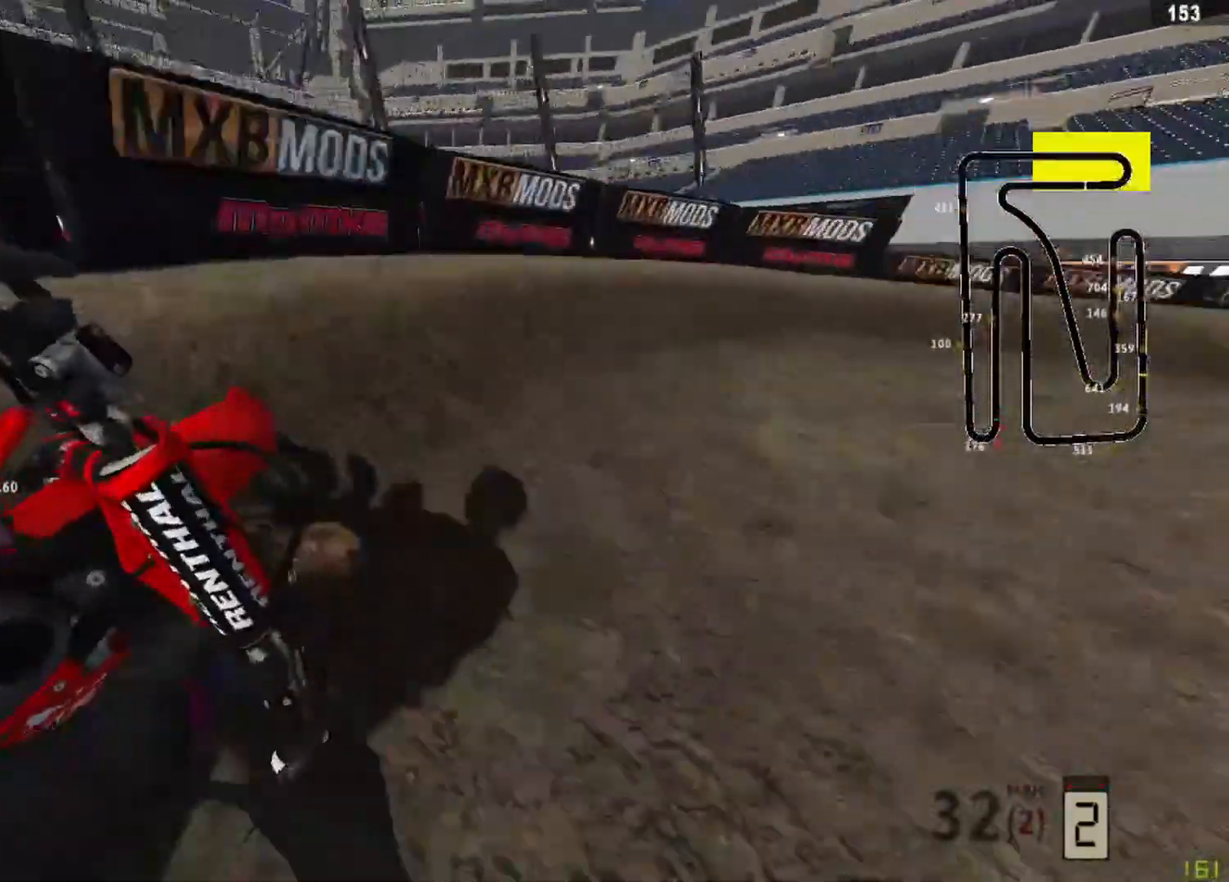
{"buttons": ["R2"], "left_stick": "up-right", "events": [[167, "R2", "down"]]}
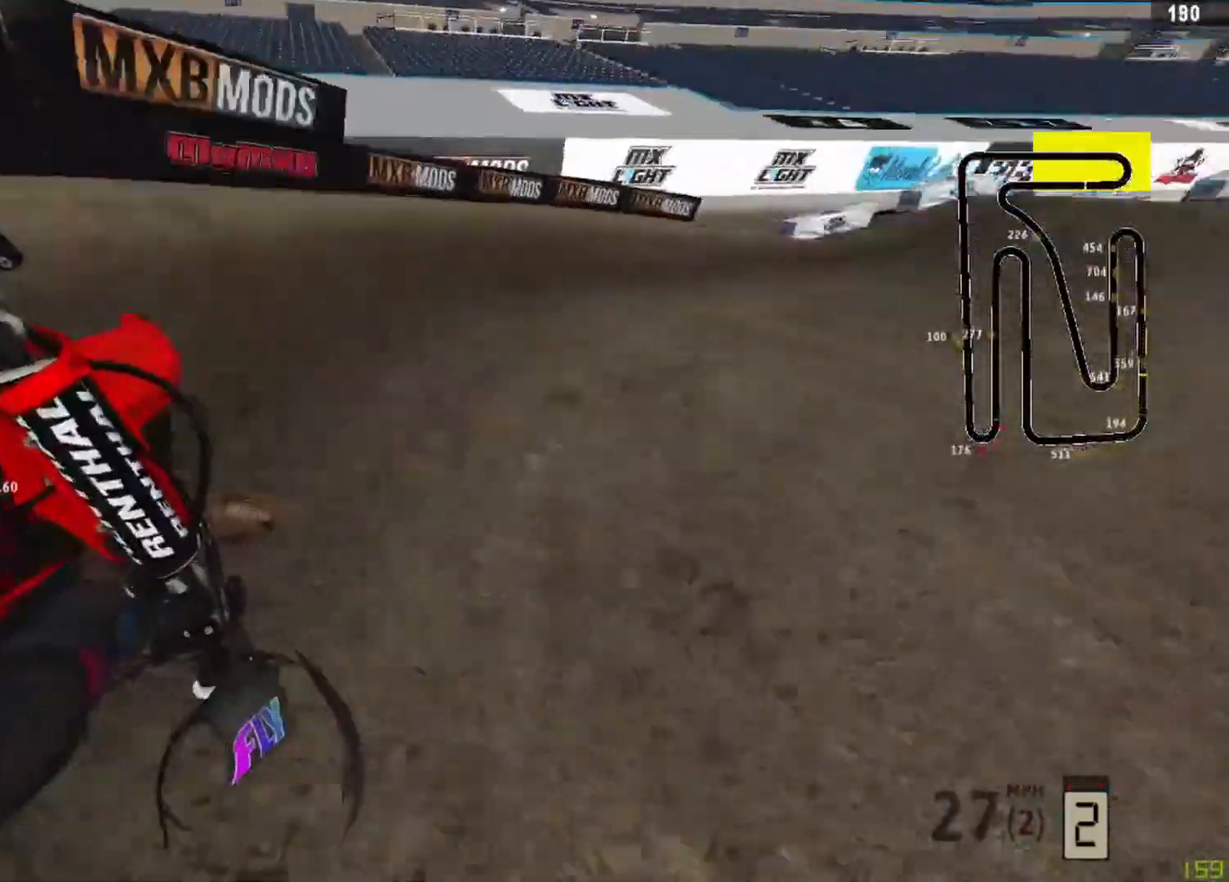
{"buttons": ["R2"], "left_stick": "up-right", "events": [[333, "R1", "down"], [417, "R1", "up"]]}
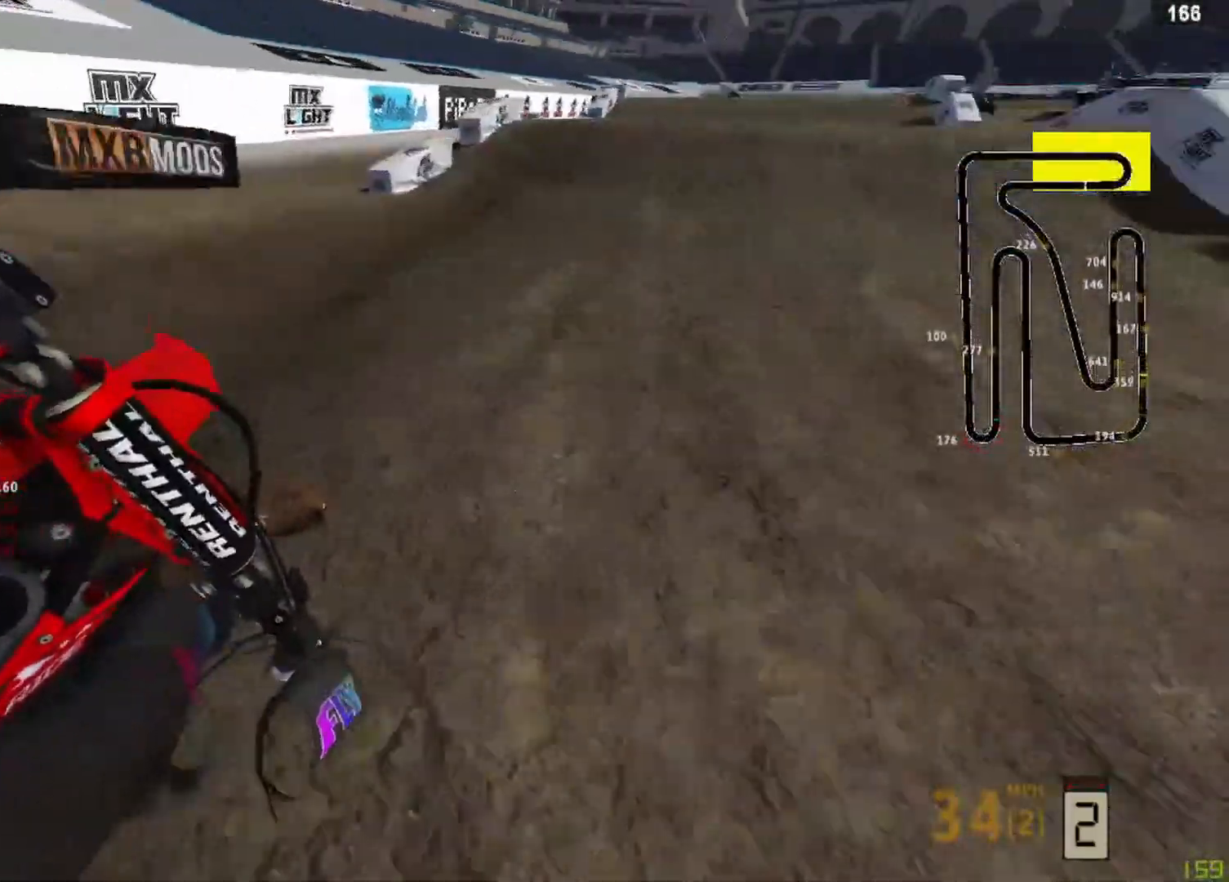
{"buttons": ["R2"], "left_stick": "center", "events": [[375, "R3", "down"], [500, "R3", "up"], [500, "left_stick", "center"]]}
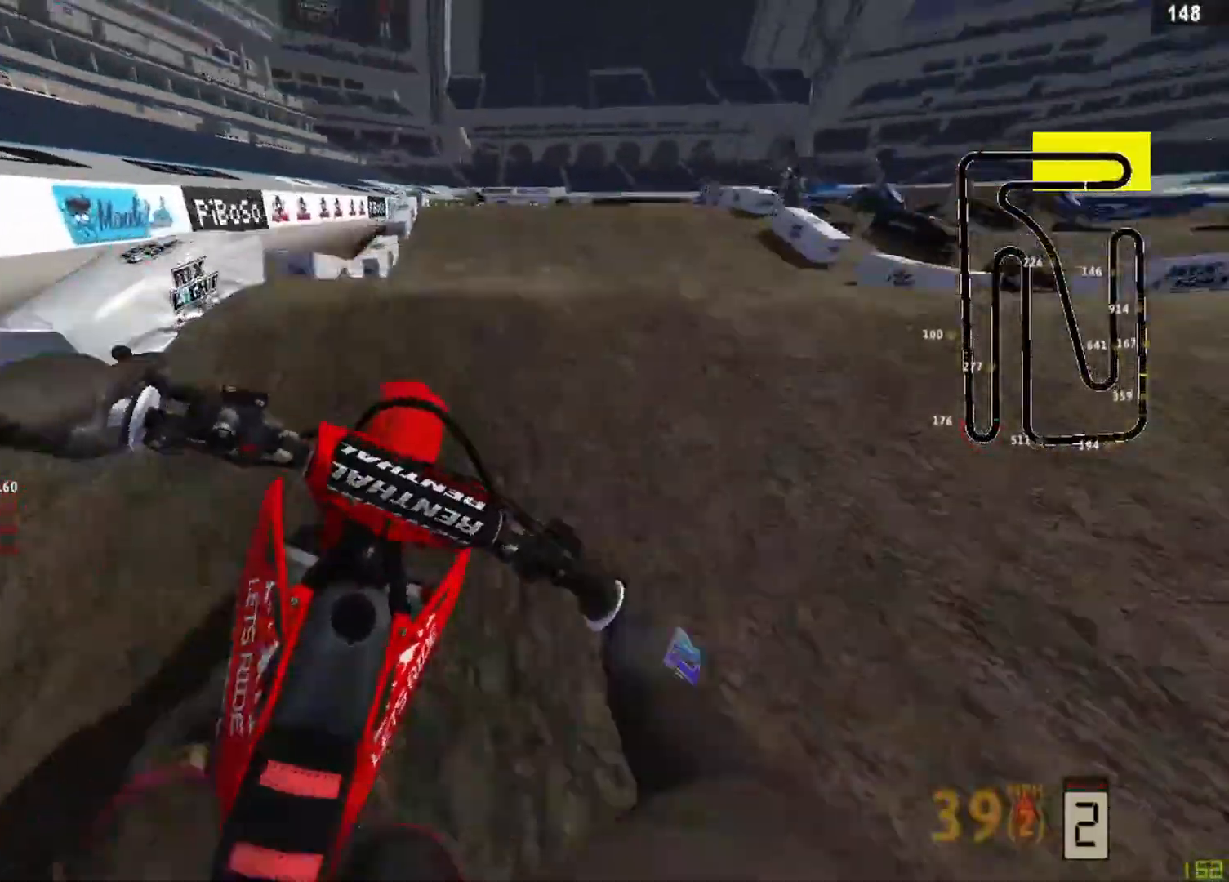
{"buttons": [], "left_stick": "center", "events": [[417, "CIRCLE", "down"], [417, "R2", "up"], [500, "CIRCLE", "up"]]}
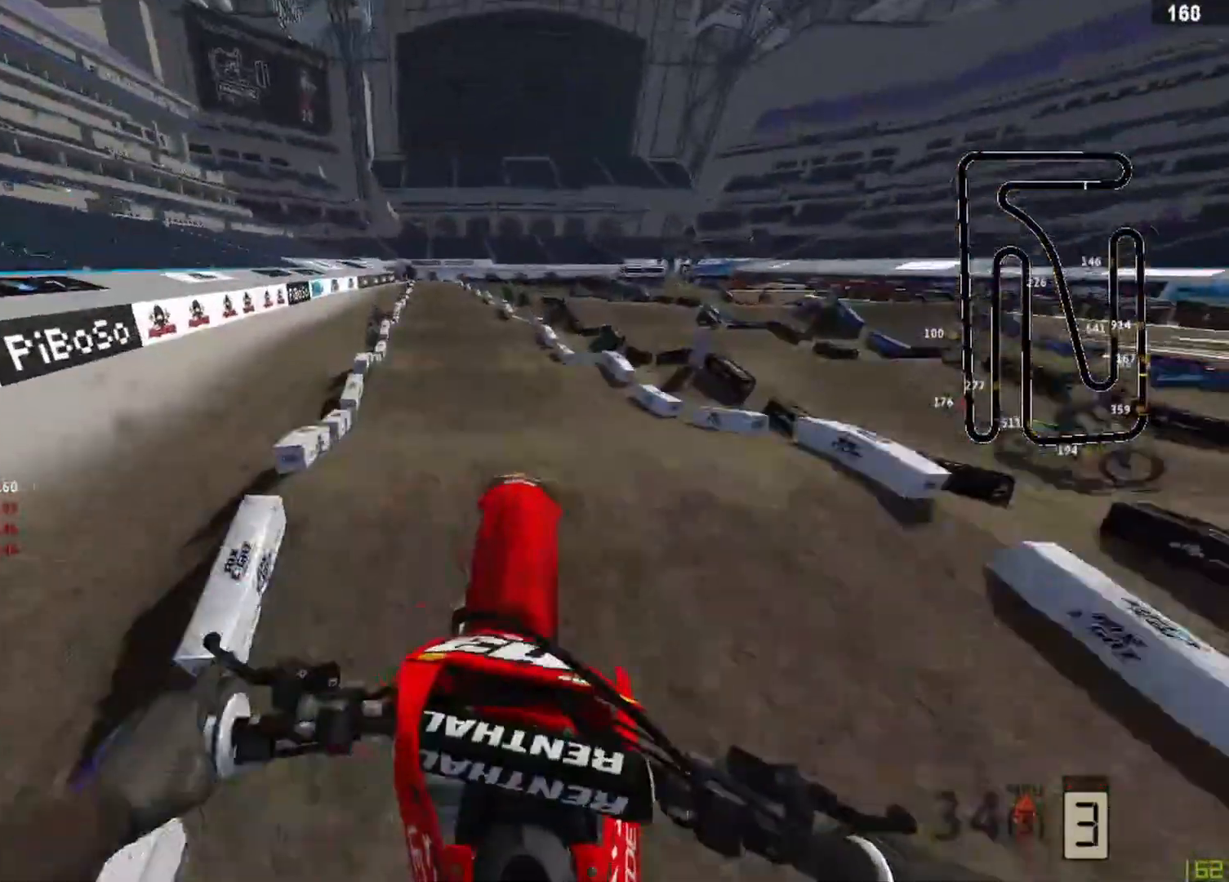
{"buttons": [], "left_stick": "up", "events": [[125, "left_stick", "up-right"], [250, "R3", "down"], [375, "R3", "up"], [458, "left_stick", "up"]]}
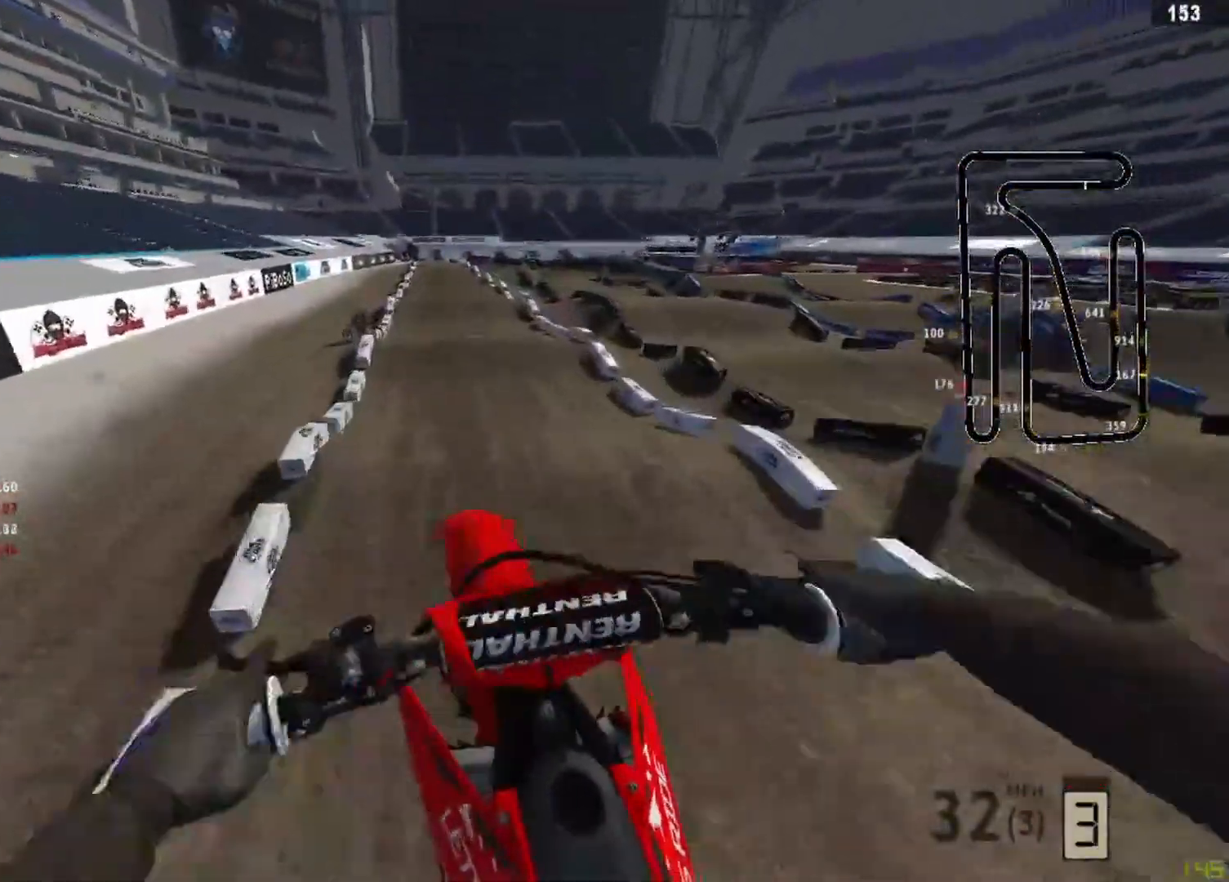
{"buttons": ["R2"], "left_stick": "center", "events": [[83, "left_stick", "up-left"], [250, "R2", "down"], [250, "left_stick", "center"]]}
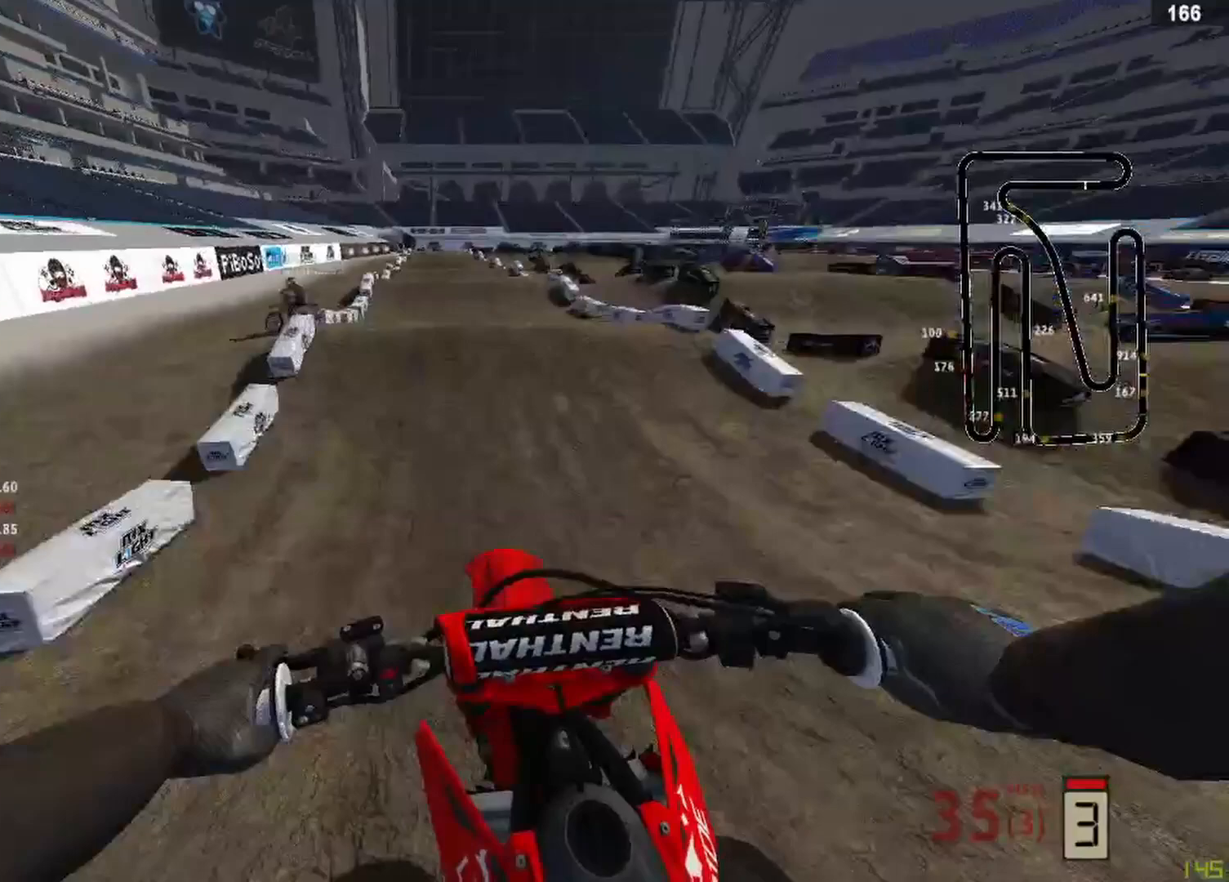
{"buttons": ["R2"], "left_stick": "center", "events": [[375, "R3", "down"], [458, "R3", "up"]]}
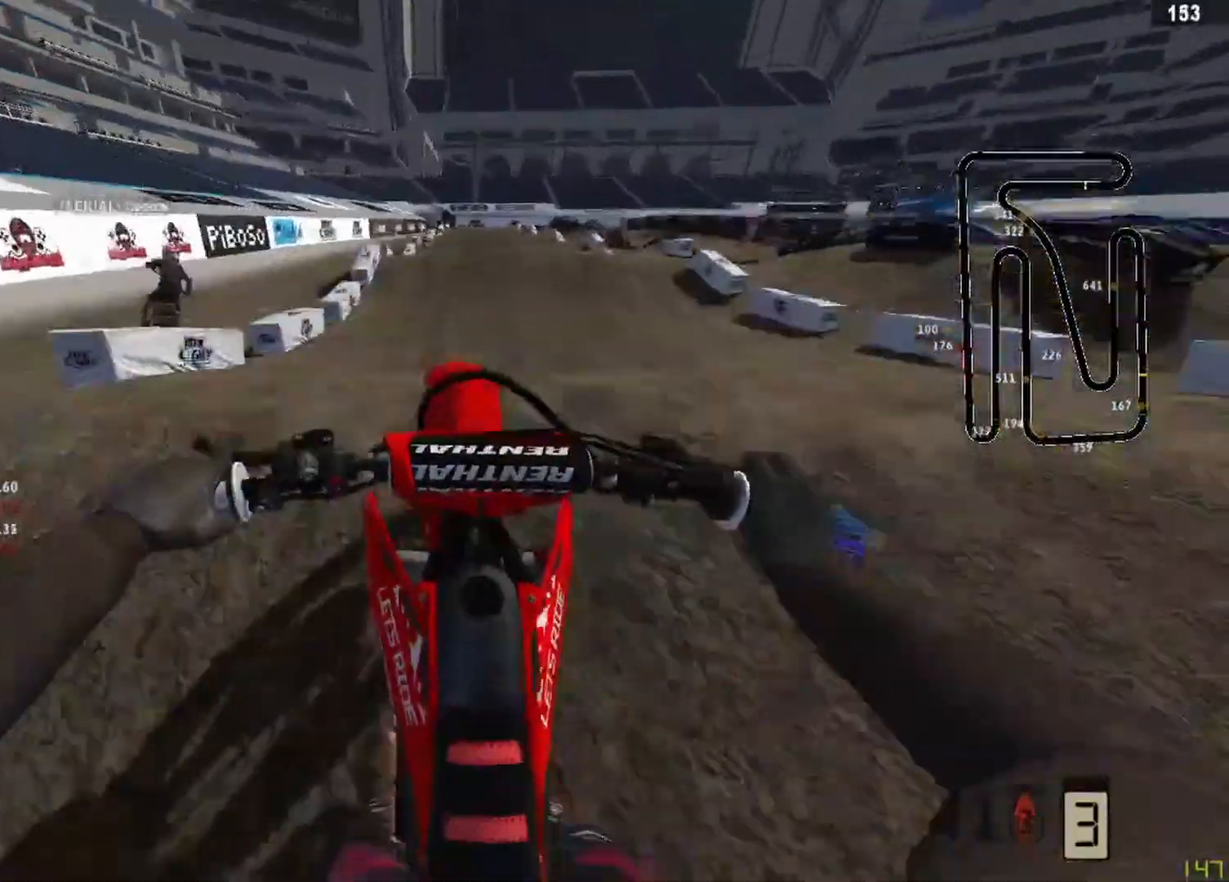
{"buttons": ["L2", "R1"], "left_stick": "center", "events": [[250, "R2", "up"], [375, "R1", "down"], [375, "R3", "down"], [417, "L2", "down"], [458, "R3", "up"]]}
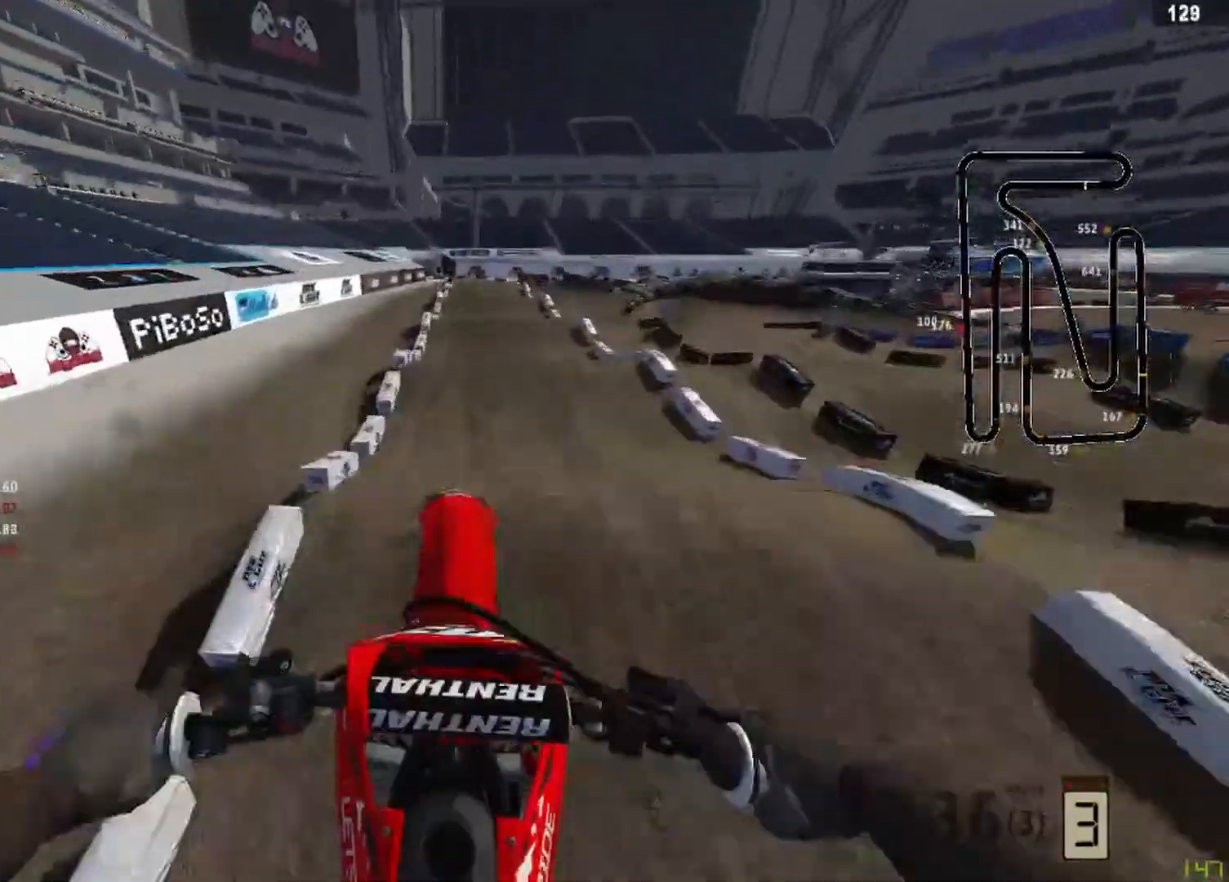
{"buttons": ["R2"], "left_stick": "up-right", "events": [[42, "R1", "up"], [167, "L2", "up"], [333, "R2", "down"], [375, "left_stick", "up-right"]]}
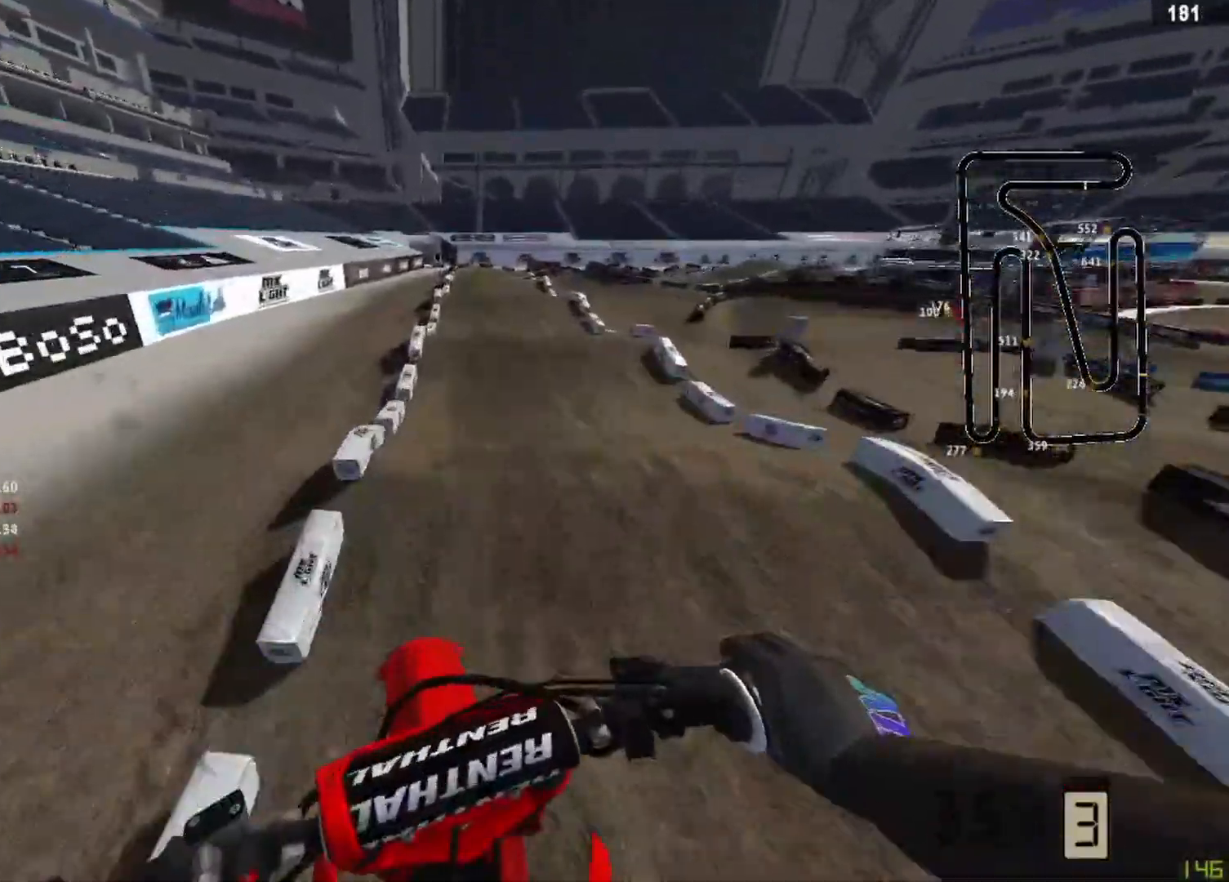
{"buttons": ["R2"], "left_stick": "center", "events": [[250, "R3", "down"], [333, "left_stick", "center"], [375, "R3", "up"]]}
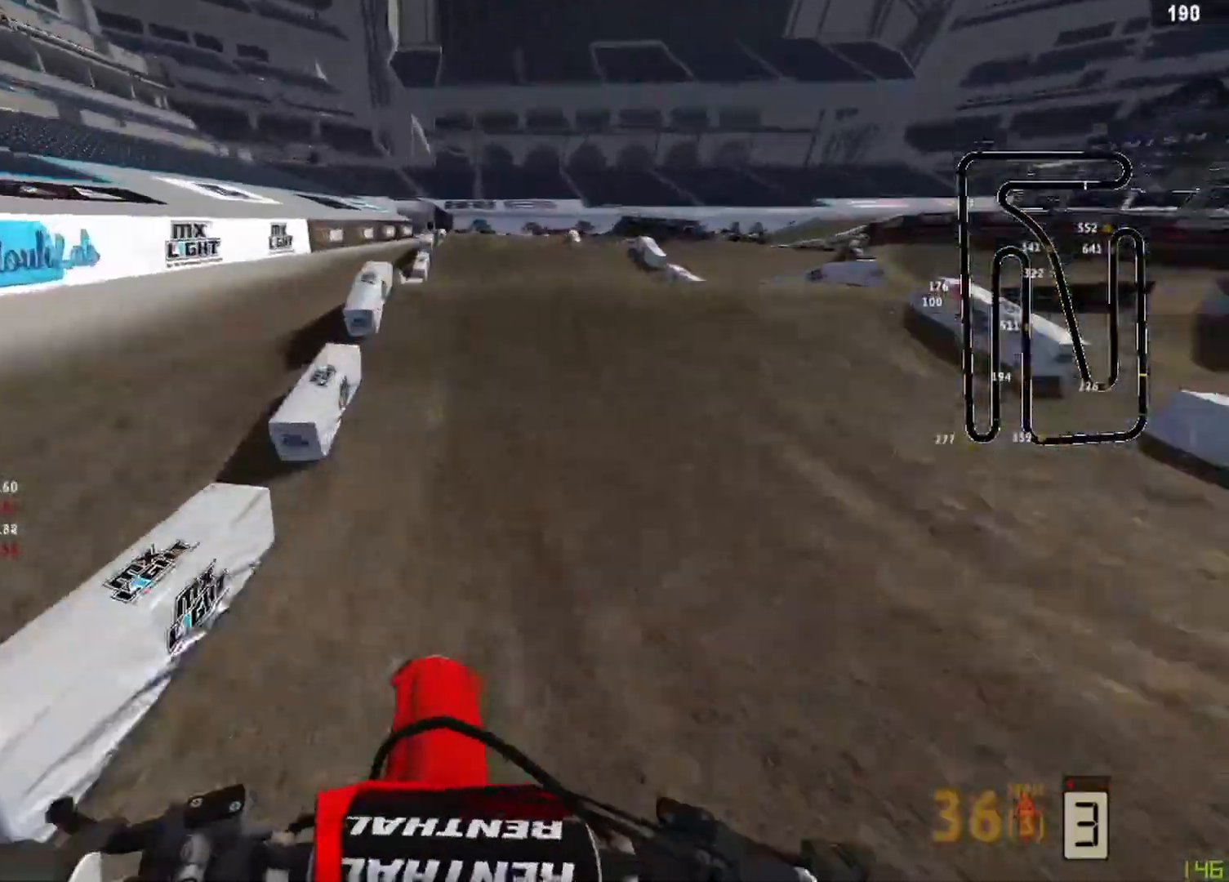
{"buttons": ["R2"], "left_stick": "center", "events": []}